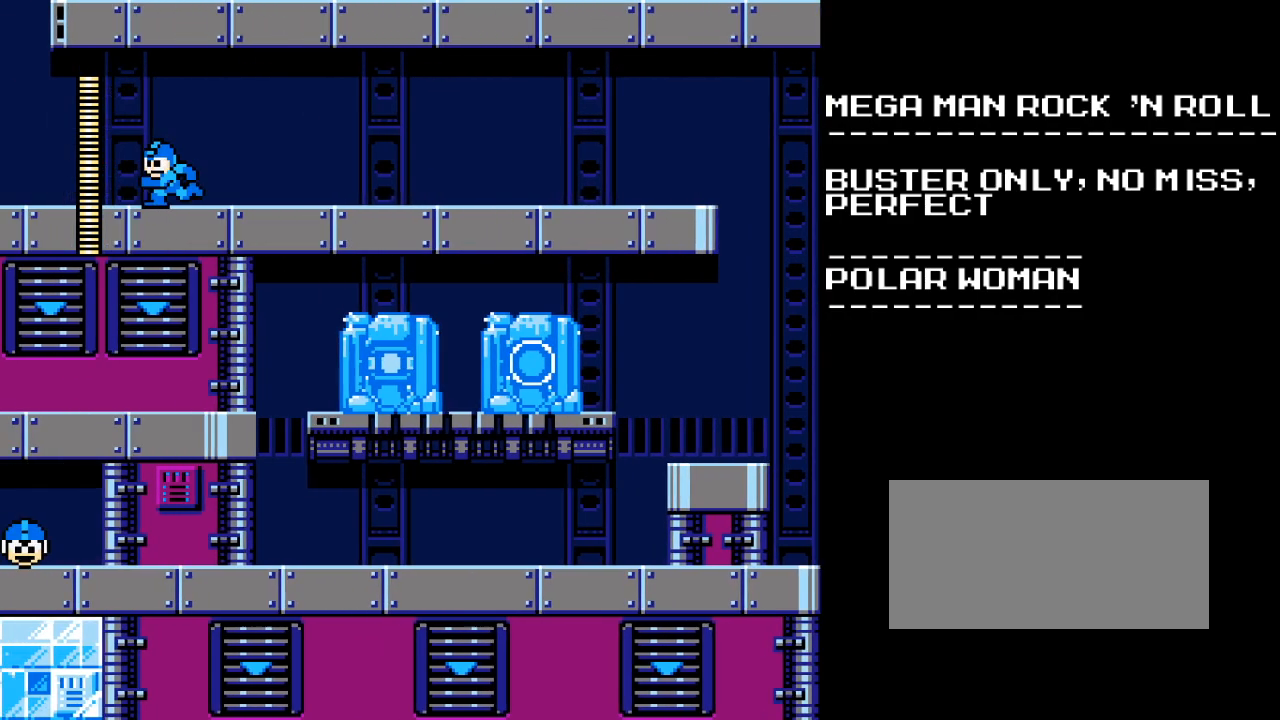
Gameplay with a controller (Nintendo layout); each line is a JSON object with the inputs held at the frame after it. "events" lists button and stick changes between this image and that frame as [ms after this image, input, new state], when the widget could be followed in between. Not read: L3 R3.
{"buttons": ["DPAD_LEFT"], "events": []}
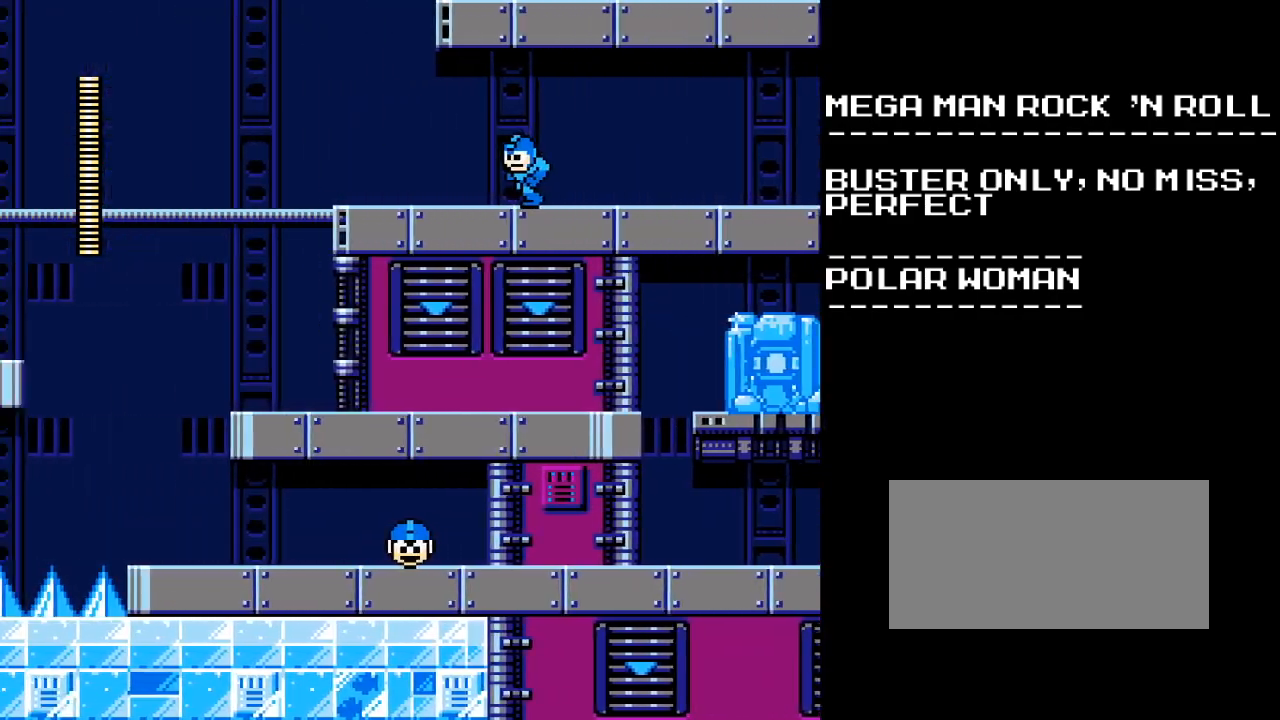
{"buttons": ["DPAD_LEFT"], "events": []}
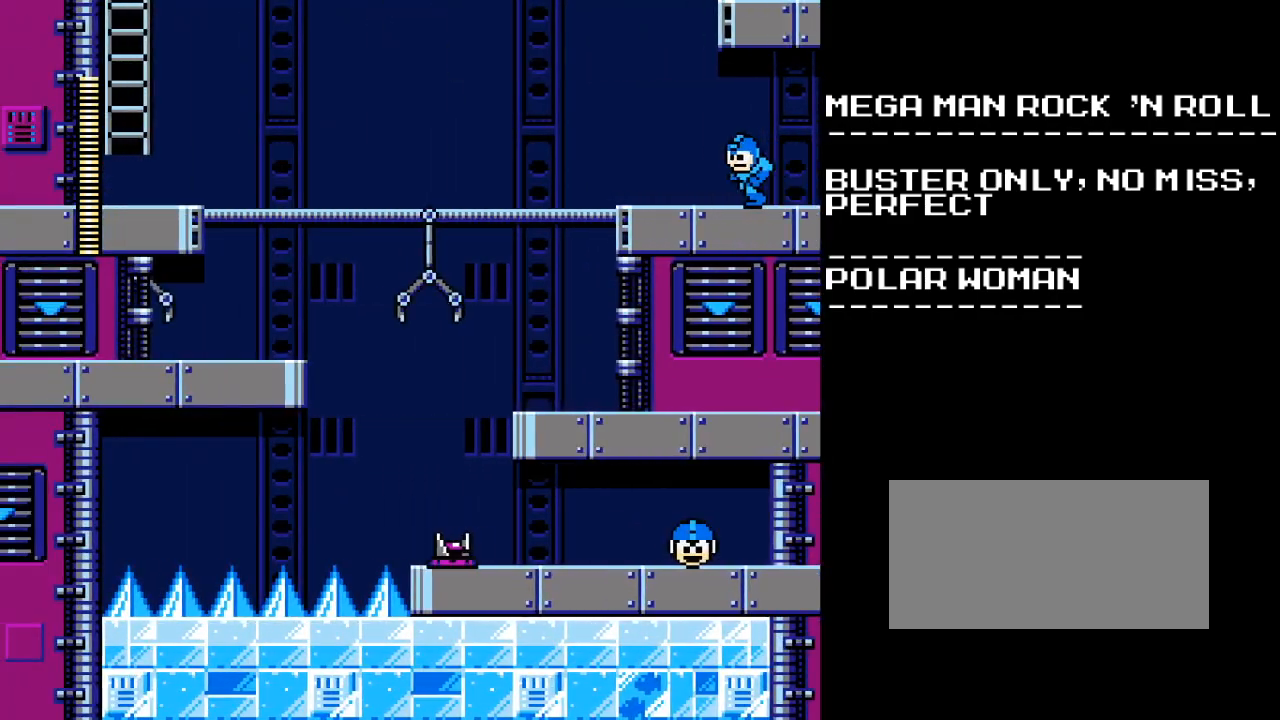
{"buttons": ["DPAD_LEFT"], "events": [[83, "B", "down"], [217, "Y", "down"], [250, "B", "up"], [267, "DPAD_LEFT", "up"], [267, "Y", "up"], [283, "Y", "down"], [383, "Y", "up"], [450, "DPAD_LEFT", "down"]]}
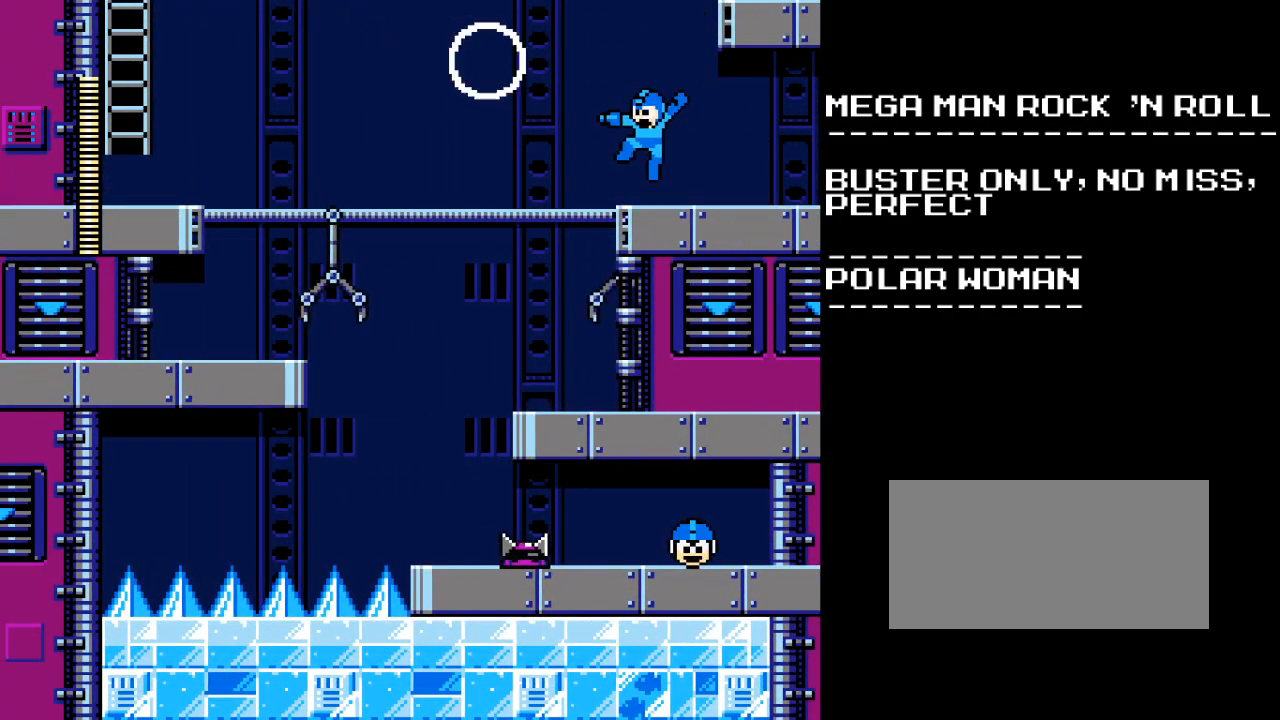
{"buttons": ["DPAD_LEFT"], "events": [[150, "B", "down"], [300, "B", "up"]]}
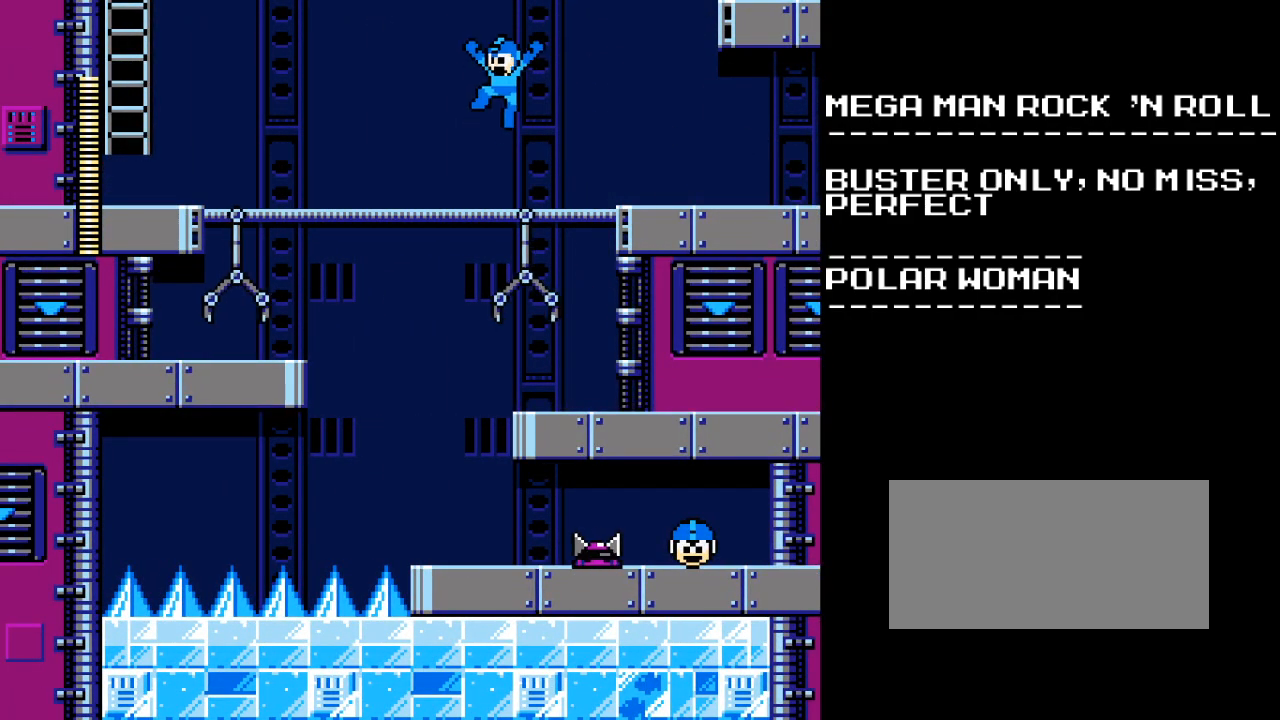
{"buttons": [], "events": [[17, "DPAD_LEFT", "up"], [183, "DPAD_LEFT", "down"], [267, "DPAD_LEFT", "up"]]}
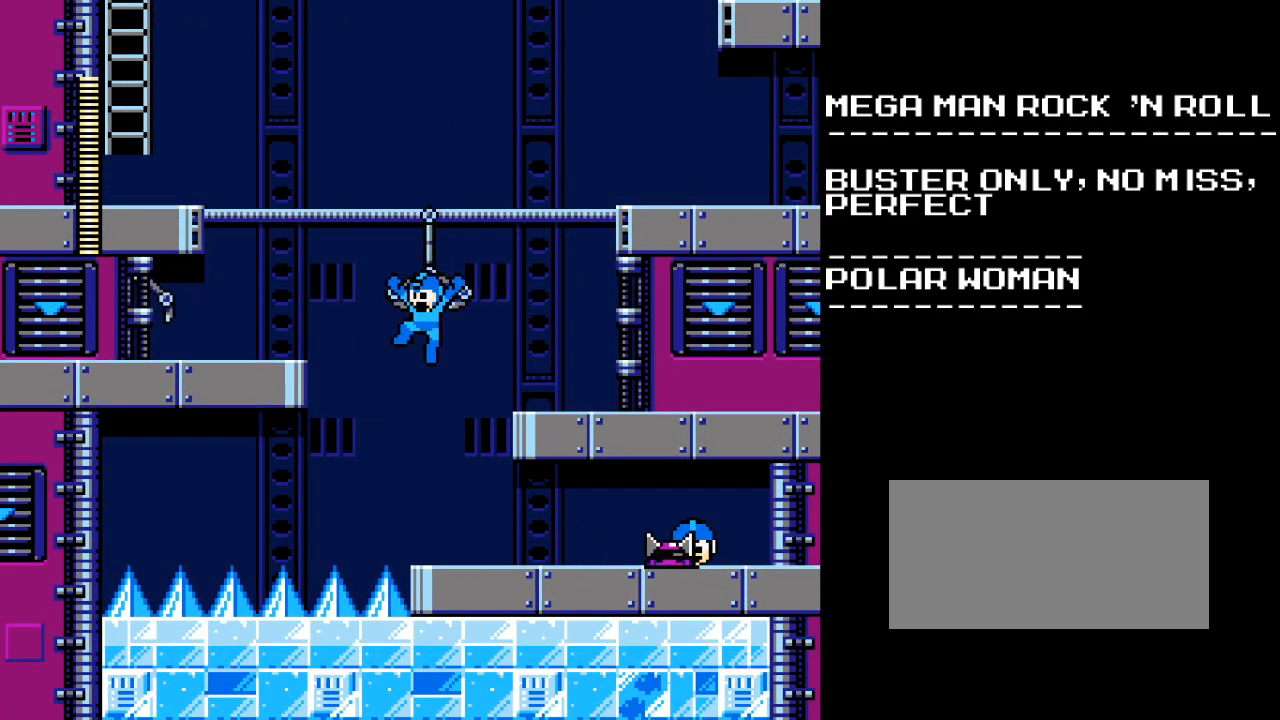
{"buttons": [], "events": []}
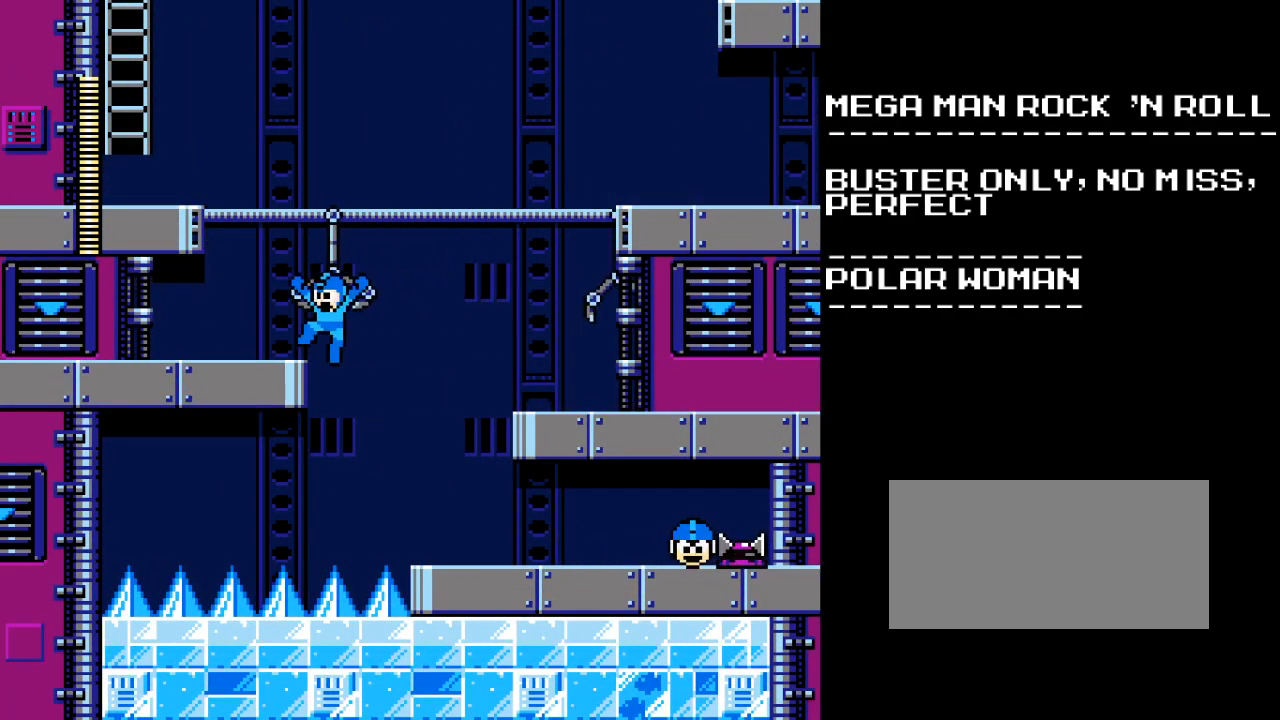
{"buttons": ["B", "DPAD_LEFT"], "events": [[233, "B", "down"], [300, "B", "up"], [367, "B", "down"], [483, "DPAD_LEFT", "down"]]}
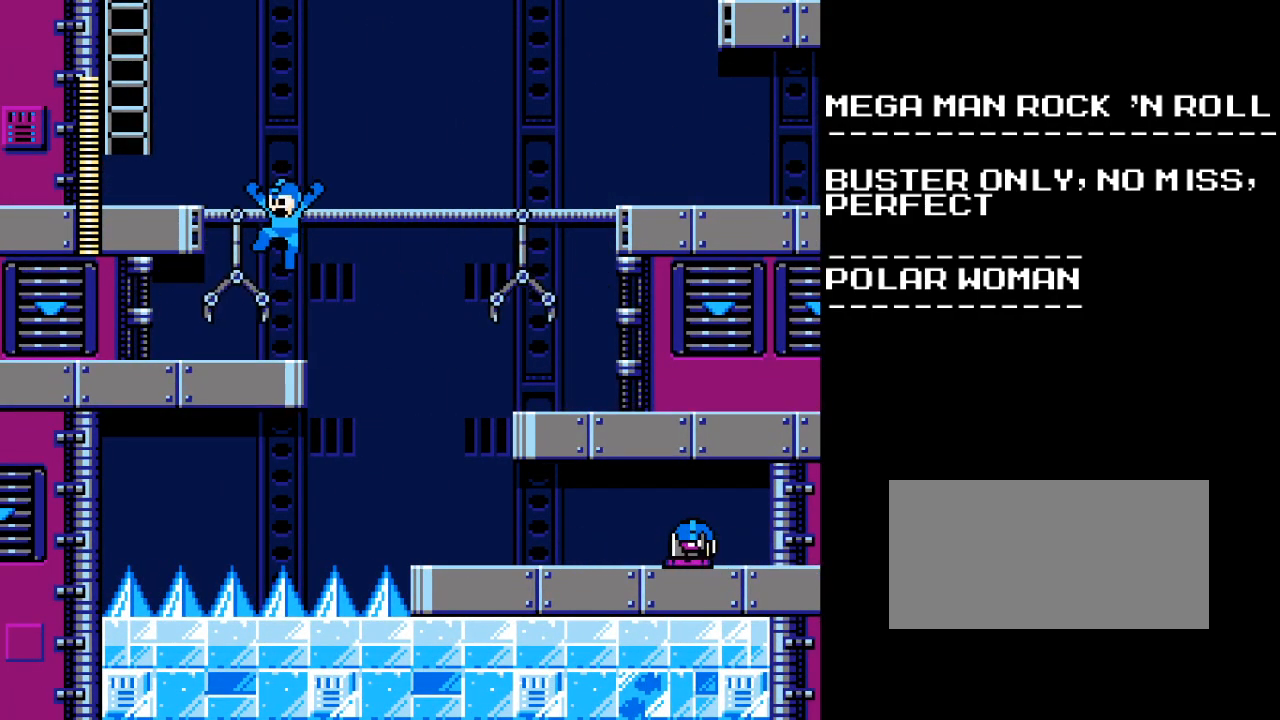
{"buttons": ["B", "DPAD_UP", "DPAD_LEFT"], "events": [[167, "B", "up"], [317, "B", "down"], [483, "DPAD_UP", "down"]]}
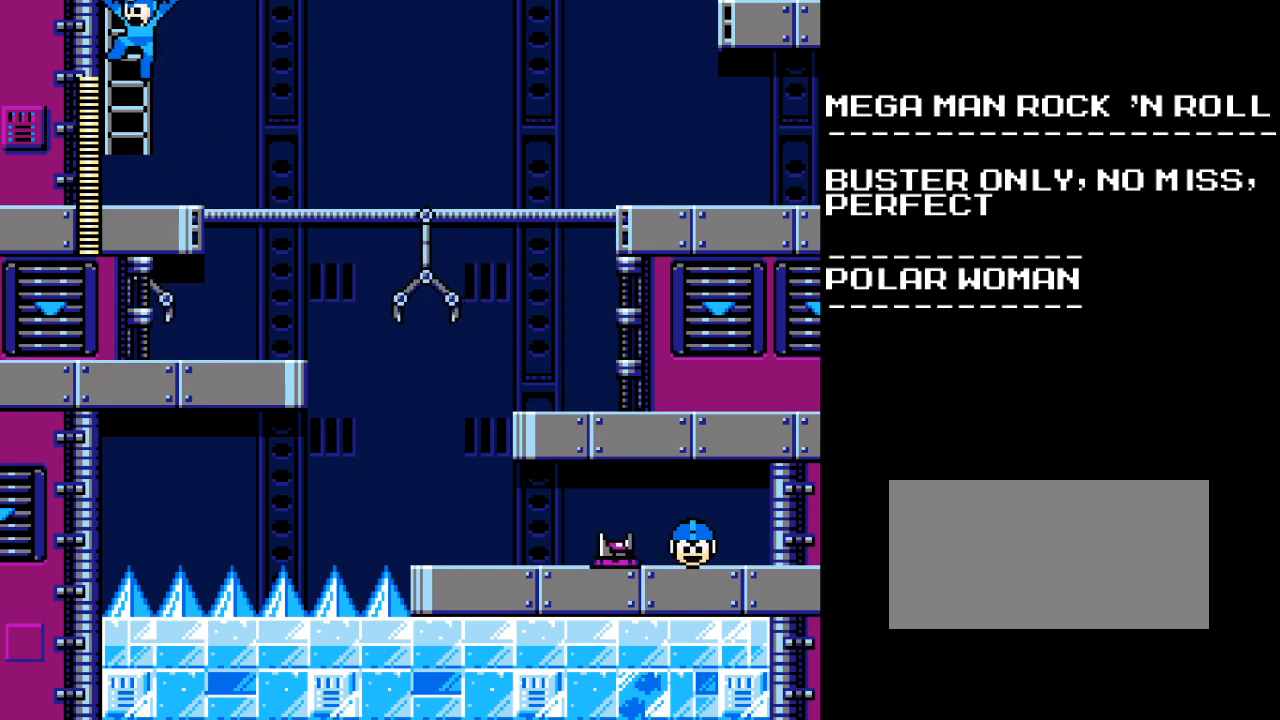
{"buttons": ["DPAD_UP"], "events": [[217, "DPAD_LEFT", "up"], [267, "B", "up"]]}
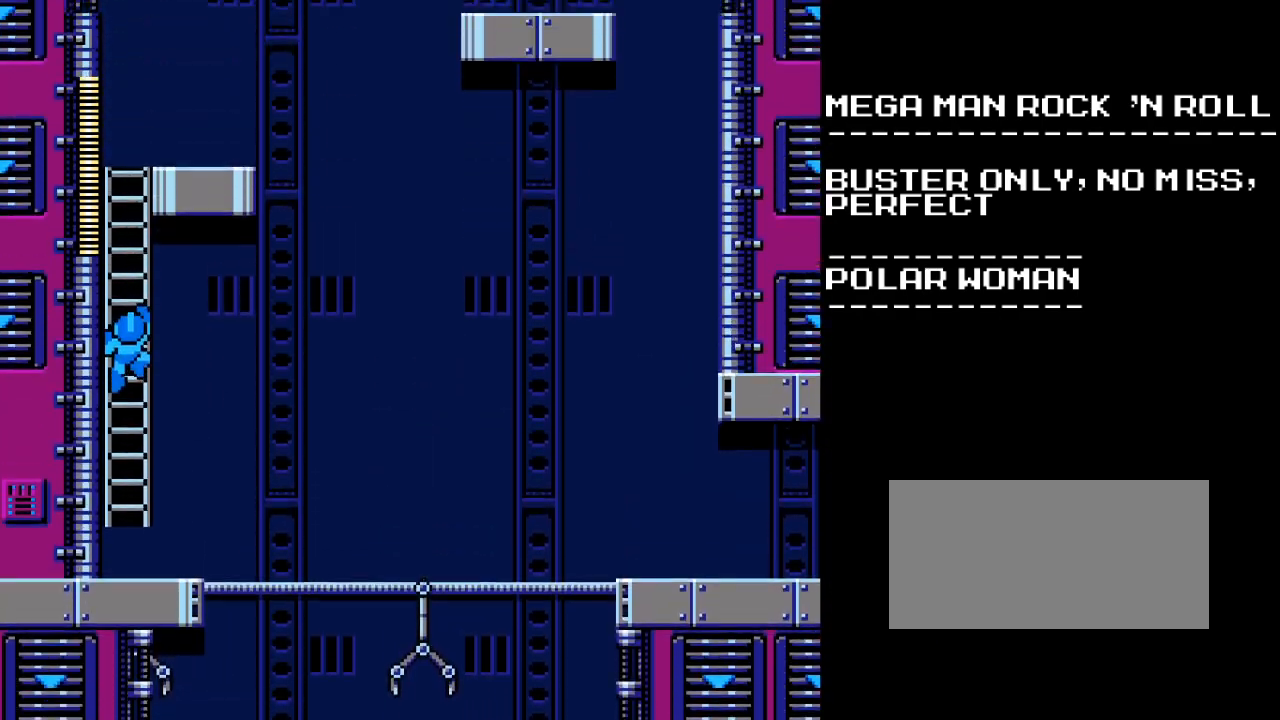
{"buttons": ["DPAD_UP"], "events": []}
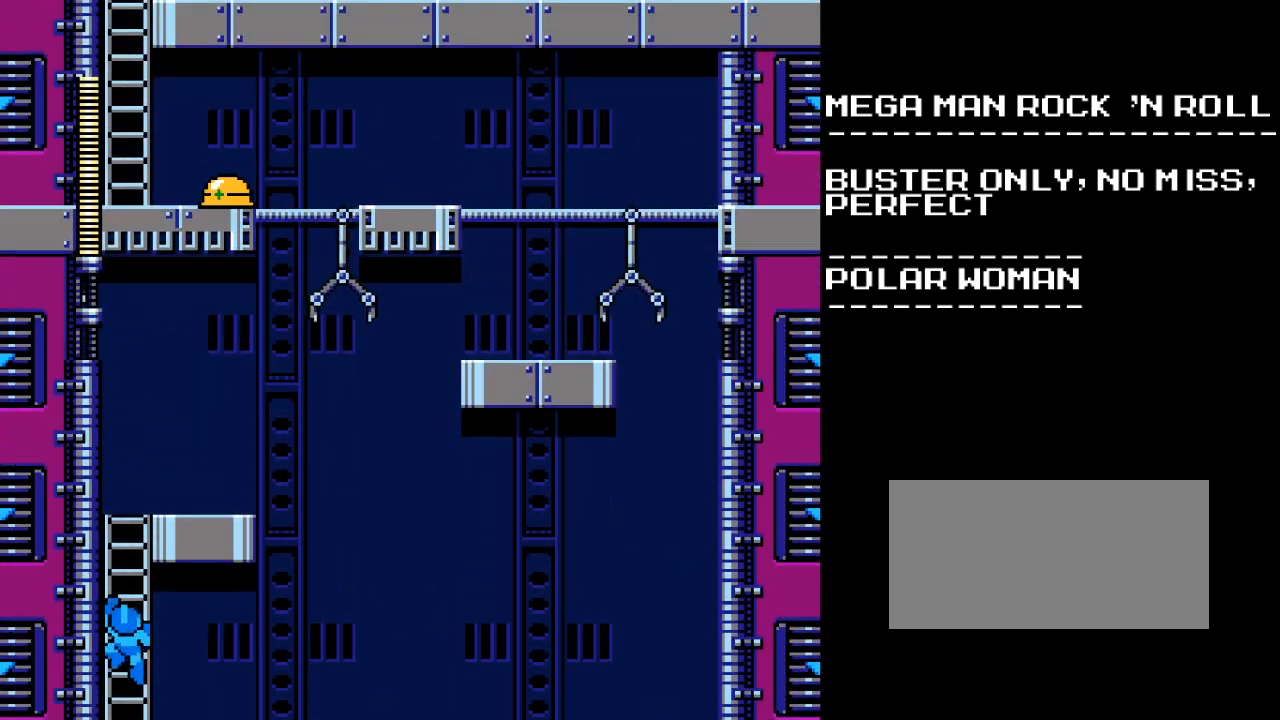
{"buttons": ["DPAD_UP"], "events": []}
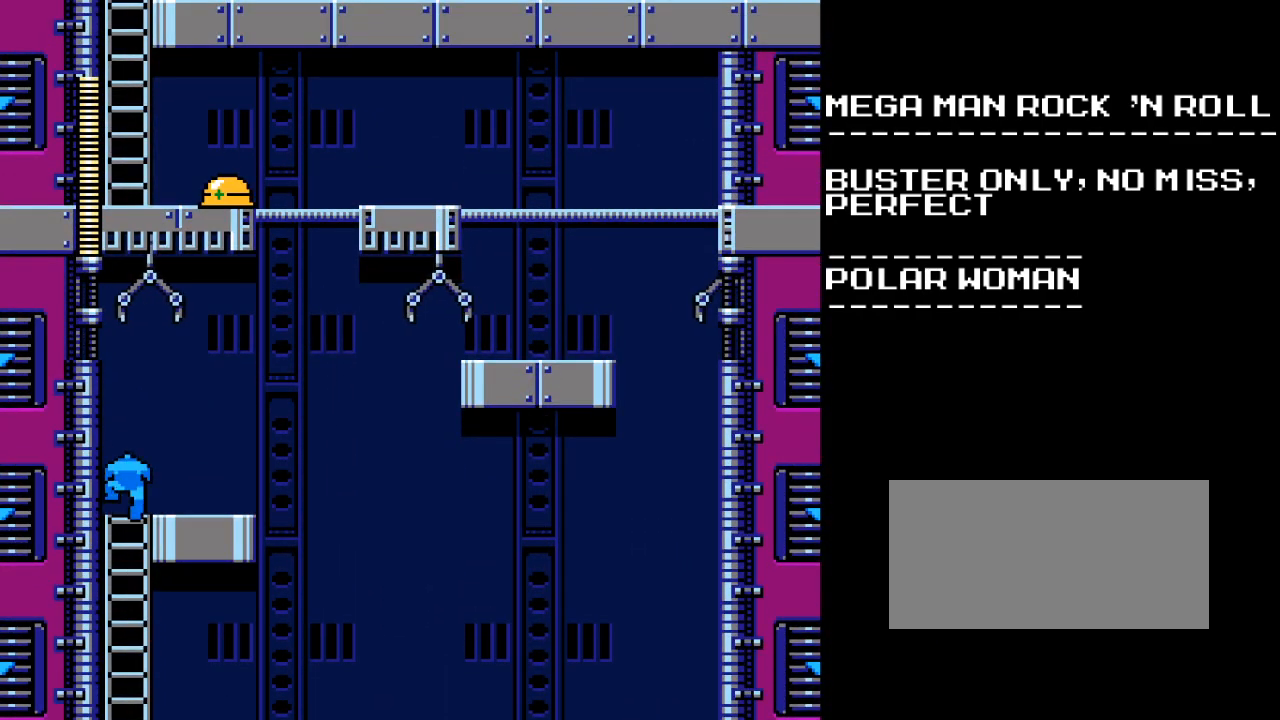
{"buttons": [], "events": [[67, "DPAD_RIGHT", "down"], [117, "DPAD_UP", "up"], [200, "B", "down"], [333, "B", "up"], [367, "Y", "down"], [417, "DPAD_RIGHT", "up"], [500, "Y", "up"]]}
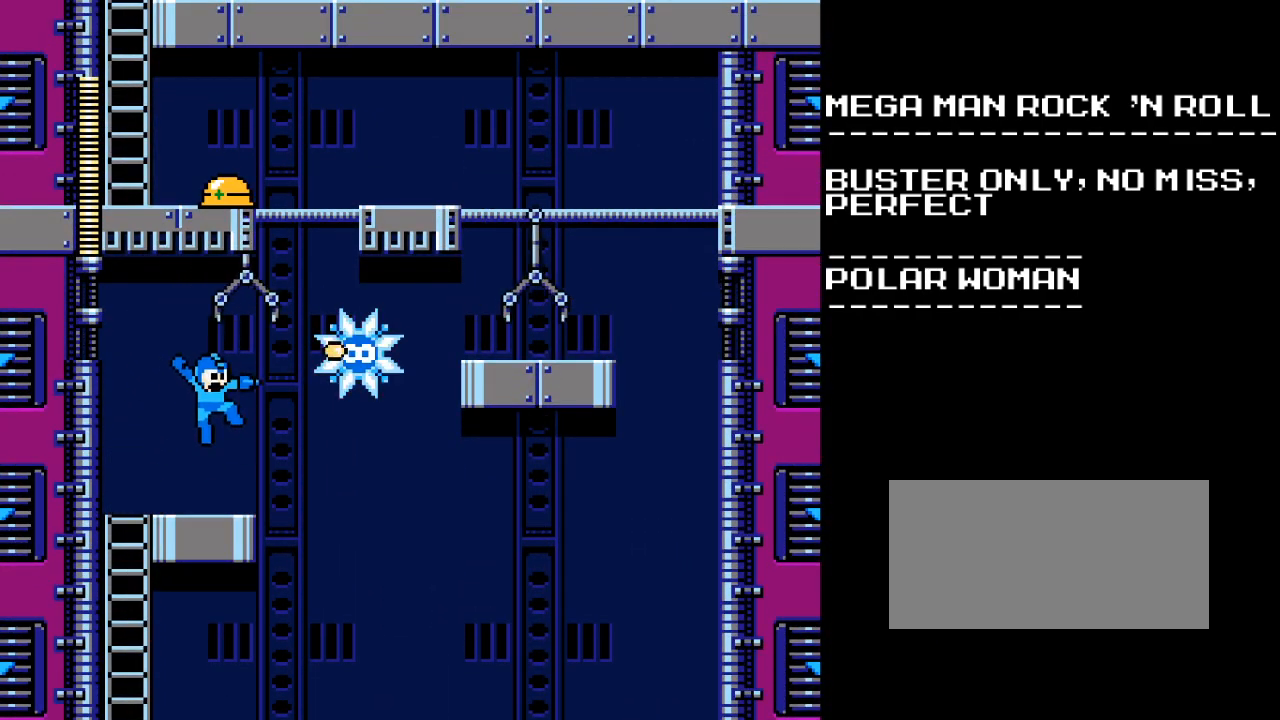
{"buttons": ["B", "Y", "DPAD_RIGHT"], "events": [[17, "DPAD_RIGHT", "down"], [233, "B", "down"], [367, "Y", "down"], [400, "DPAD_RIGHT", "up"], [483, "DPAD_RIGHT", "down"]]}
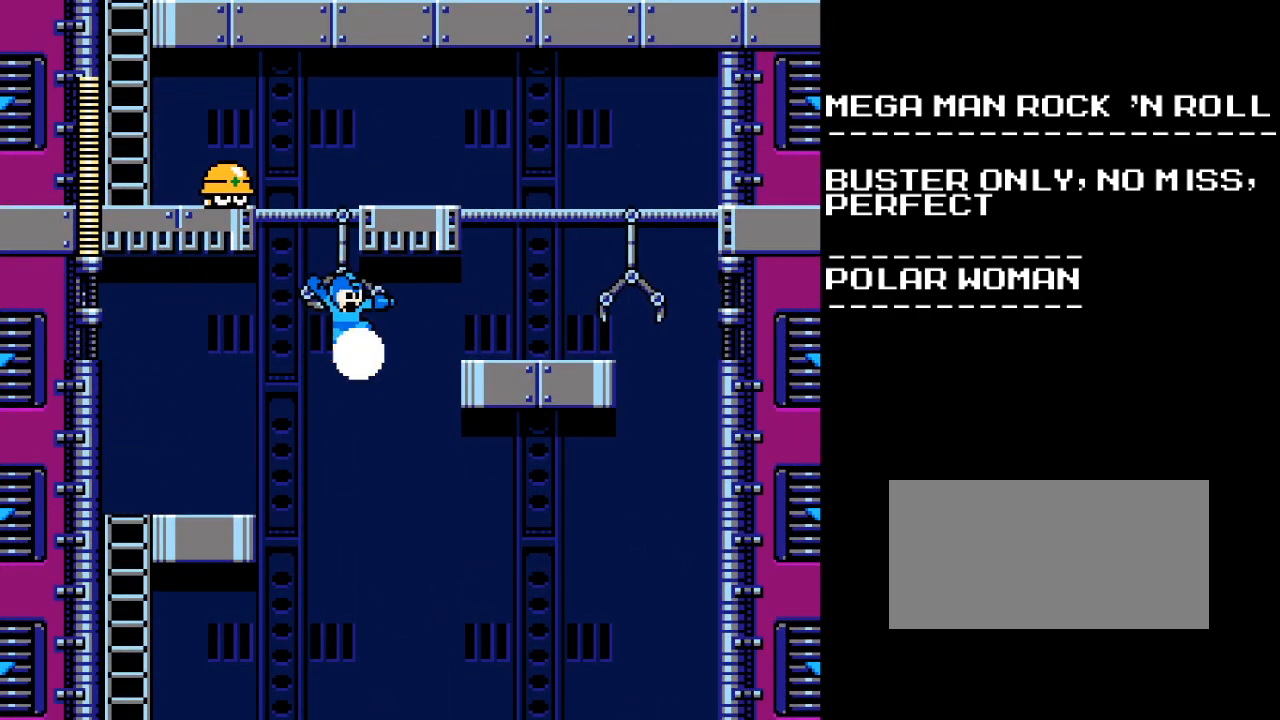
{"buttons": ["DPAD_LEFT"], "events": [[233, "B", "up"], [233, "Y", "up"], [267, "DPAD_RIGHT", "up"], [467, "DPAD_LEFT", "down"]]}
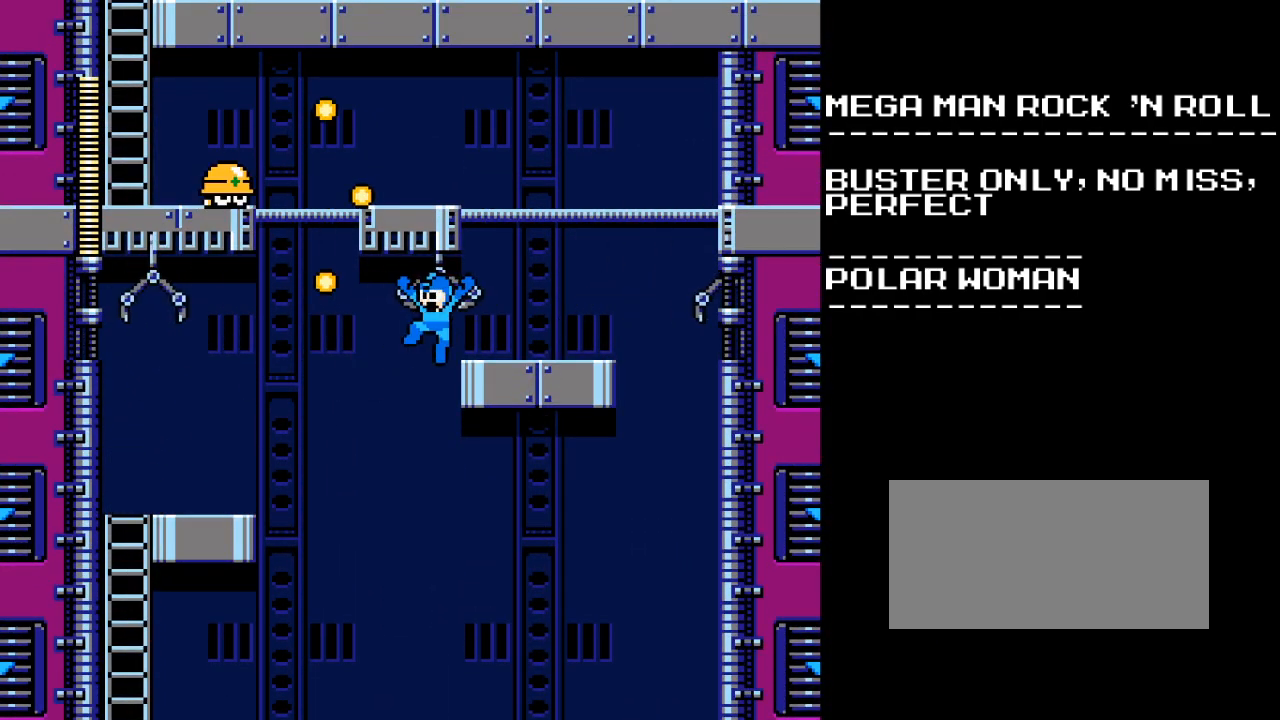
{"buttons": ["B"], "events": [[100, "DPAD_LEFT", "up"], [500, "B", "down"]]}
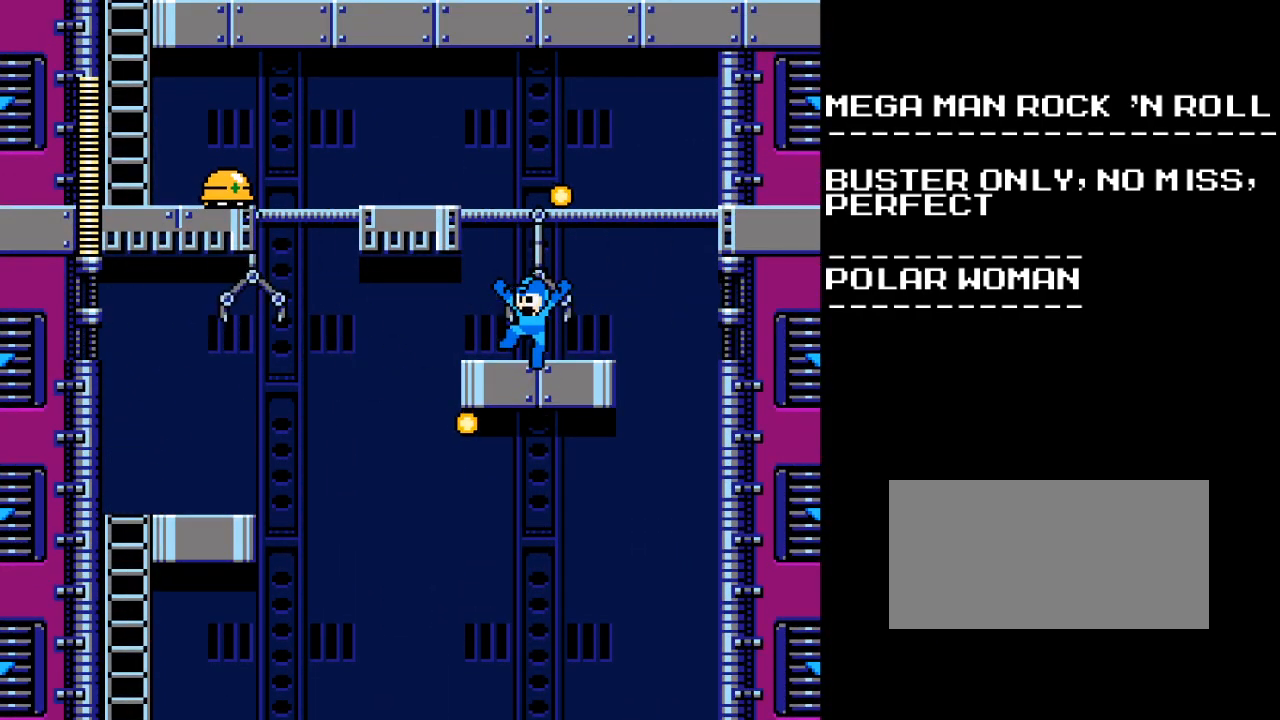
{"buttons": ["B", "DPAD_LEFT"], "events": [[100, "B", "up"], [200, "B", "down"], [267, "DPAD_LEFT", "down"]]}
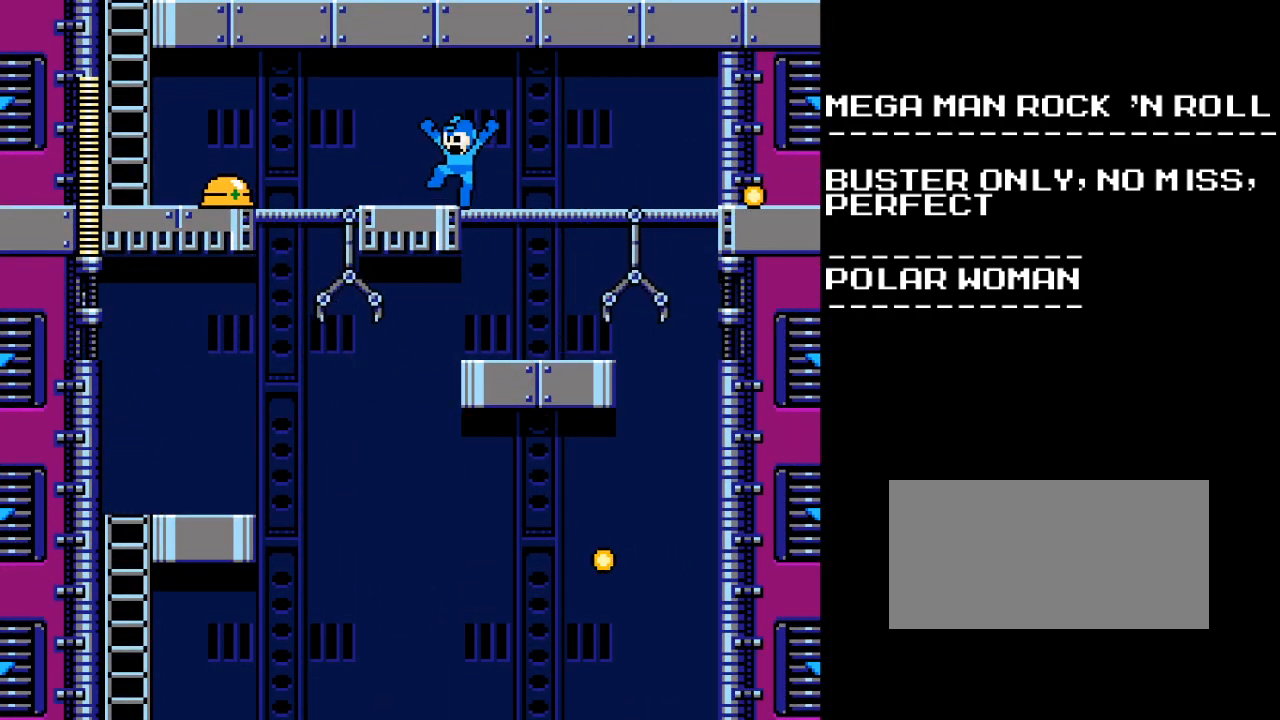
{"buttons": [], "events": [[67, "B", "up"], [250, "DPAD_LEFT", "up"]]}
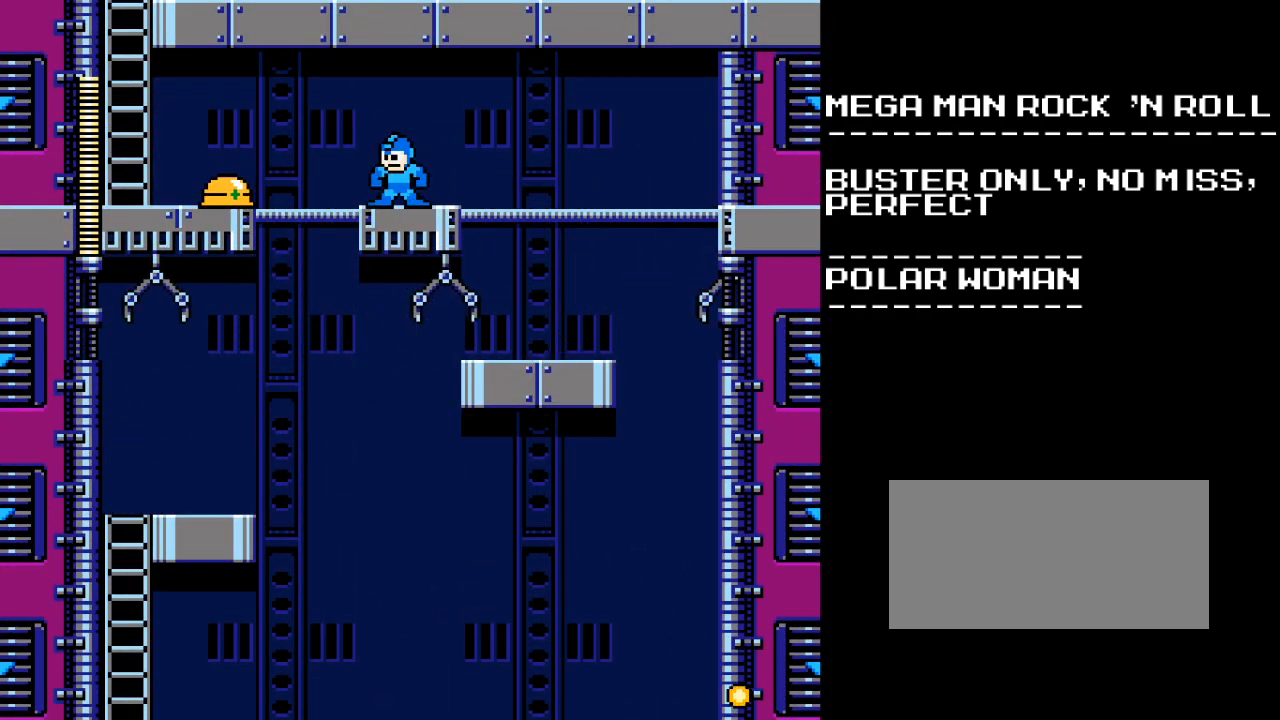
{"buttons": [], "events": []}
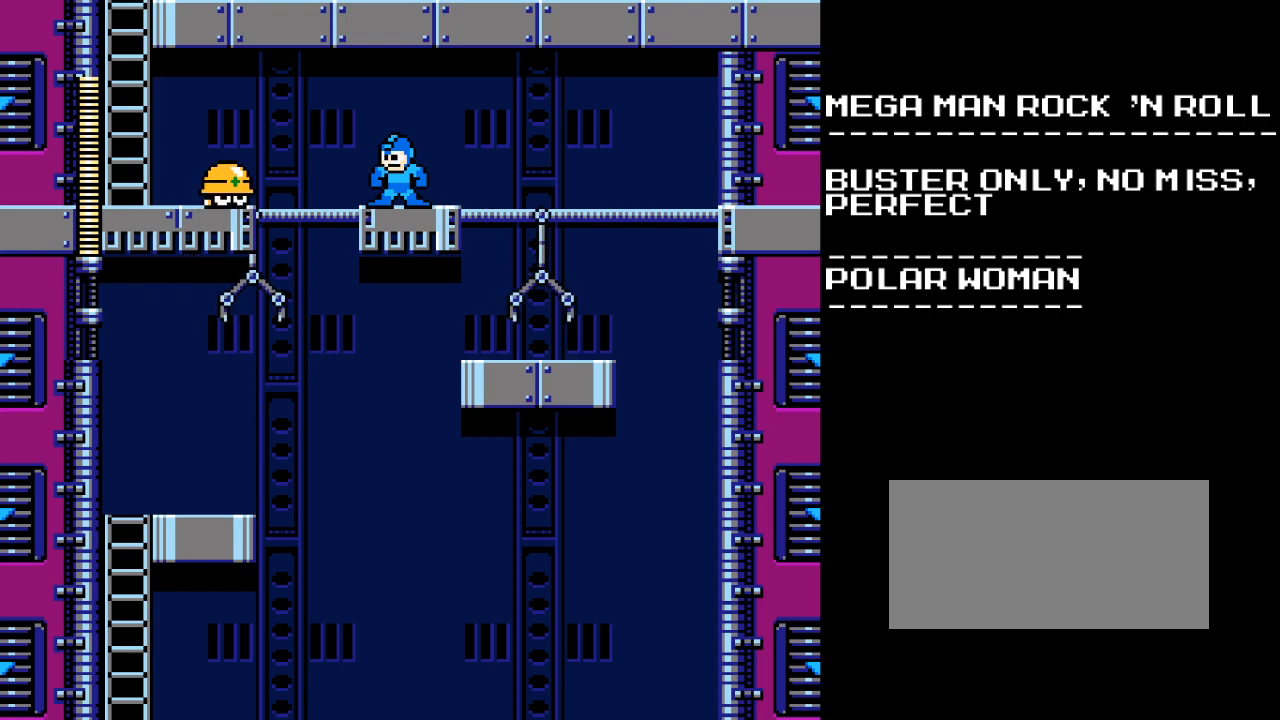
{"buttons": ["DPAD_RIGHT"], "events": [[83, "Y", "down"], [183, "Y", "up"], [233, "DPAD_RIGHT", "down"]]}
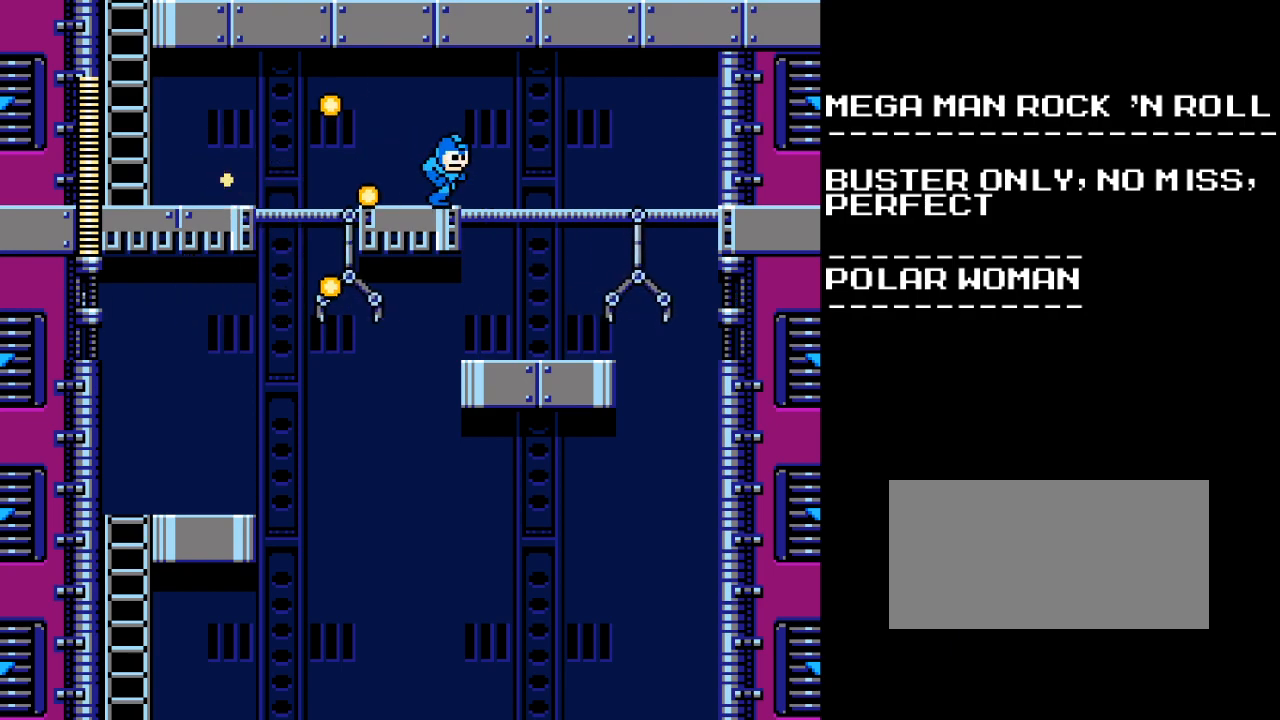
{"buttons": ["A", "DPAD_LEFT"], "events": [[17, "DPAD_RIGHT", "up"], [50, "B", "down"], [117, "DPAD_LEFT", "down"], [150, "B", "up"], [200, "DPAD_LEFT", "up"], [317, "DPAD_LEFT", "down"], [500, "A", "down"]]}
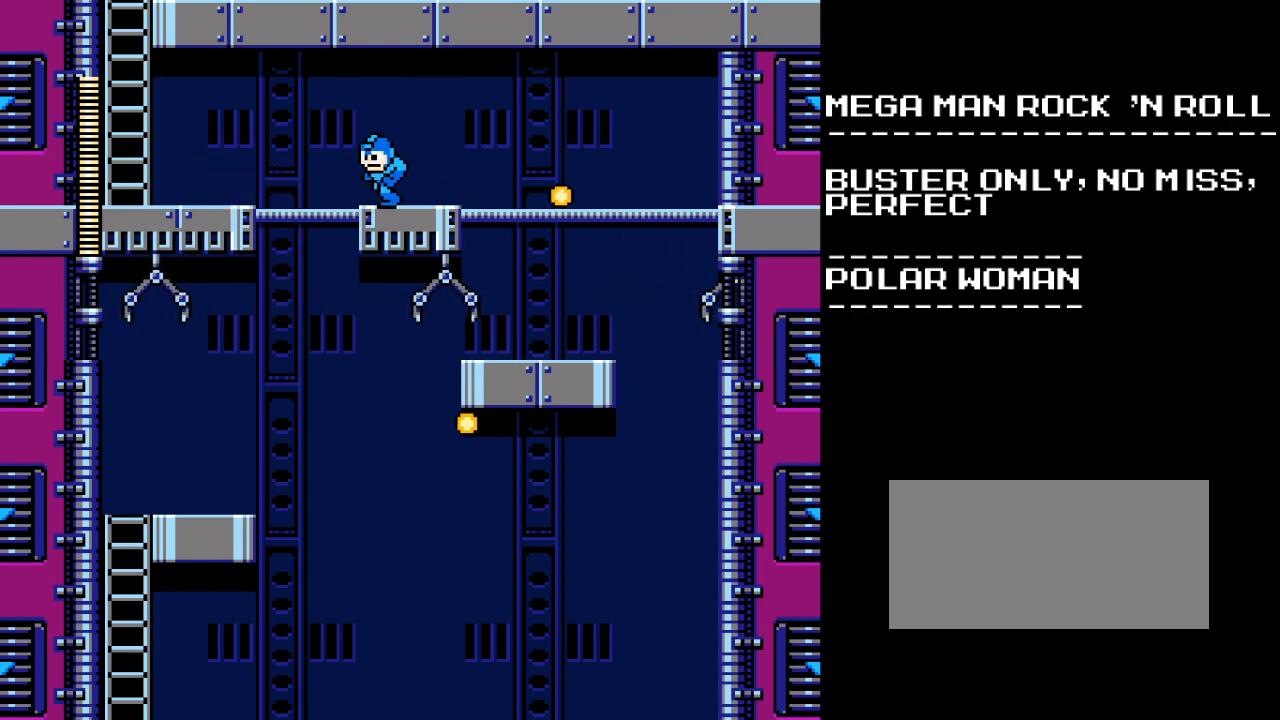
{"buttons": ["DPAD_LEFT"], "events": [[100, "B", "down"], [167, "A", "up"], [267, "B", "up"]]}
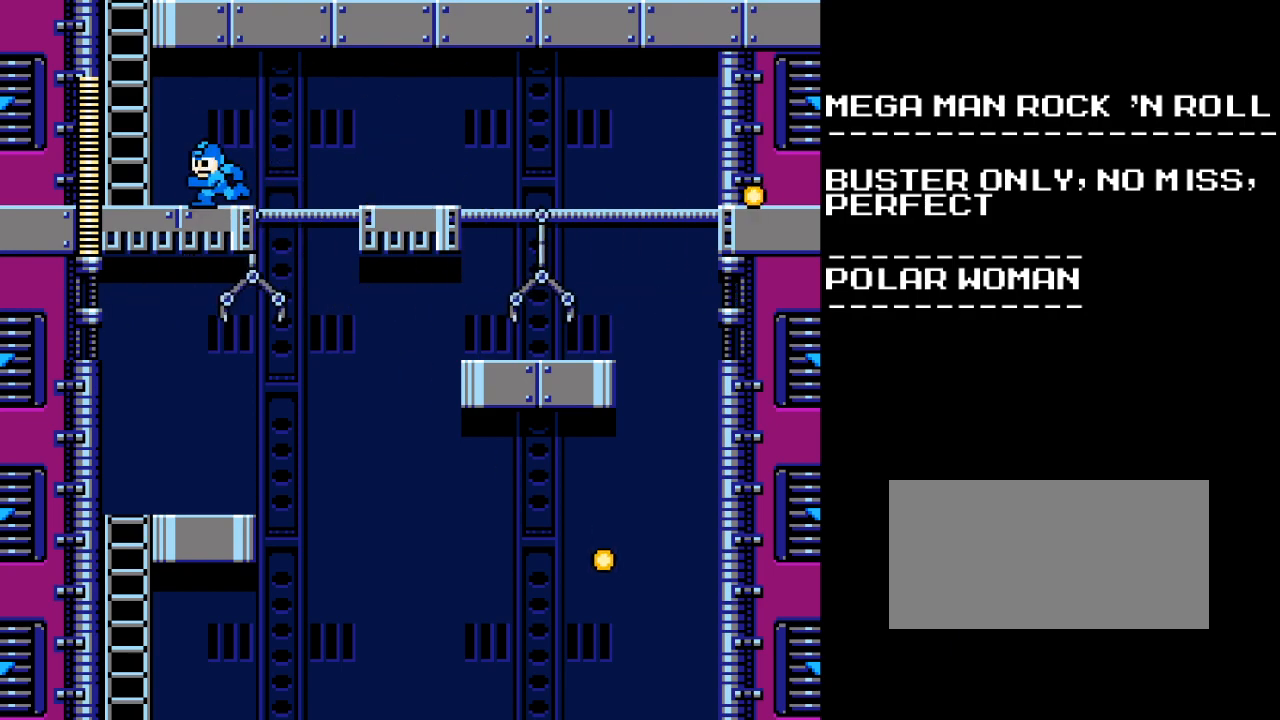
{"buttons": ["B", "DPAD_UP"], "events": [[33, "A", "down"], [167, "B", "down"], [217, "A", "up"], [250, "DPAD_LEFT", "up"], [383, "DPAD_UP", "down"]]}
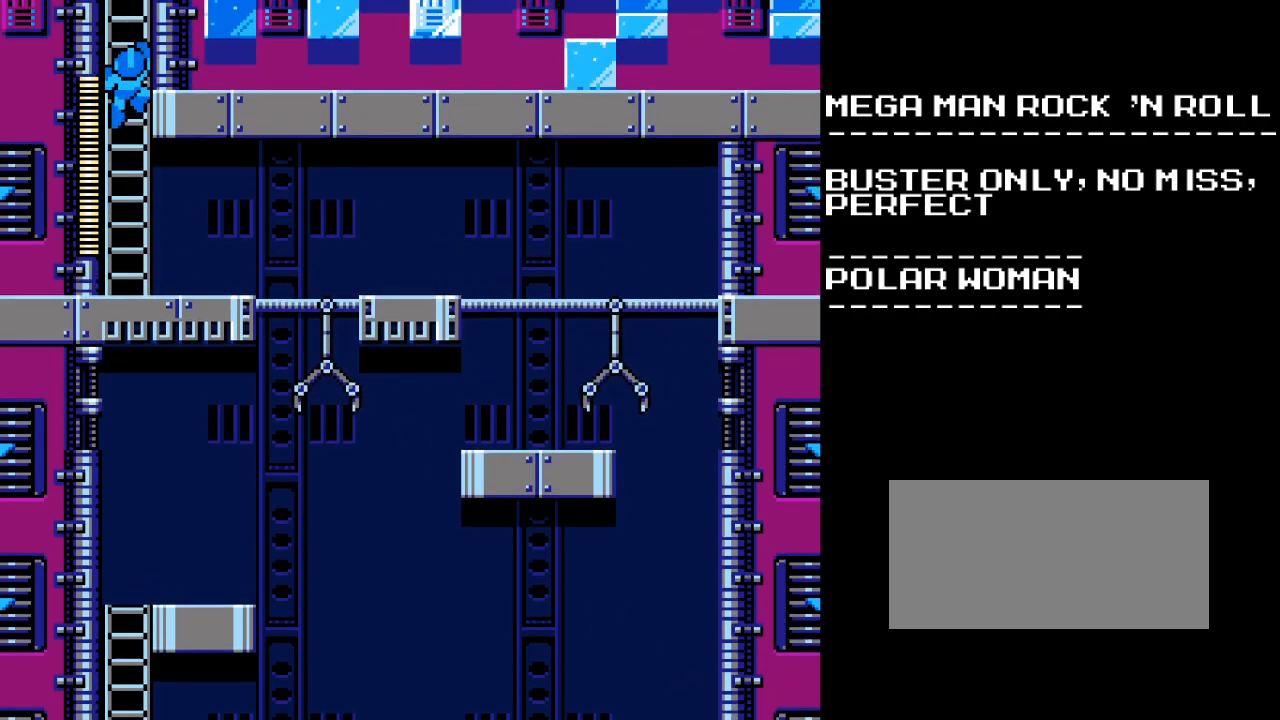
{"buttons": ["DPAD_UP"], "events": [[183, "B", "up"]]}
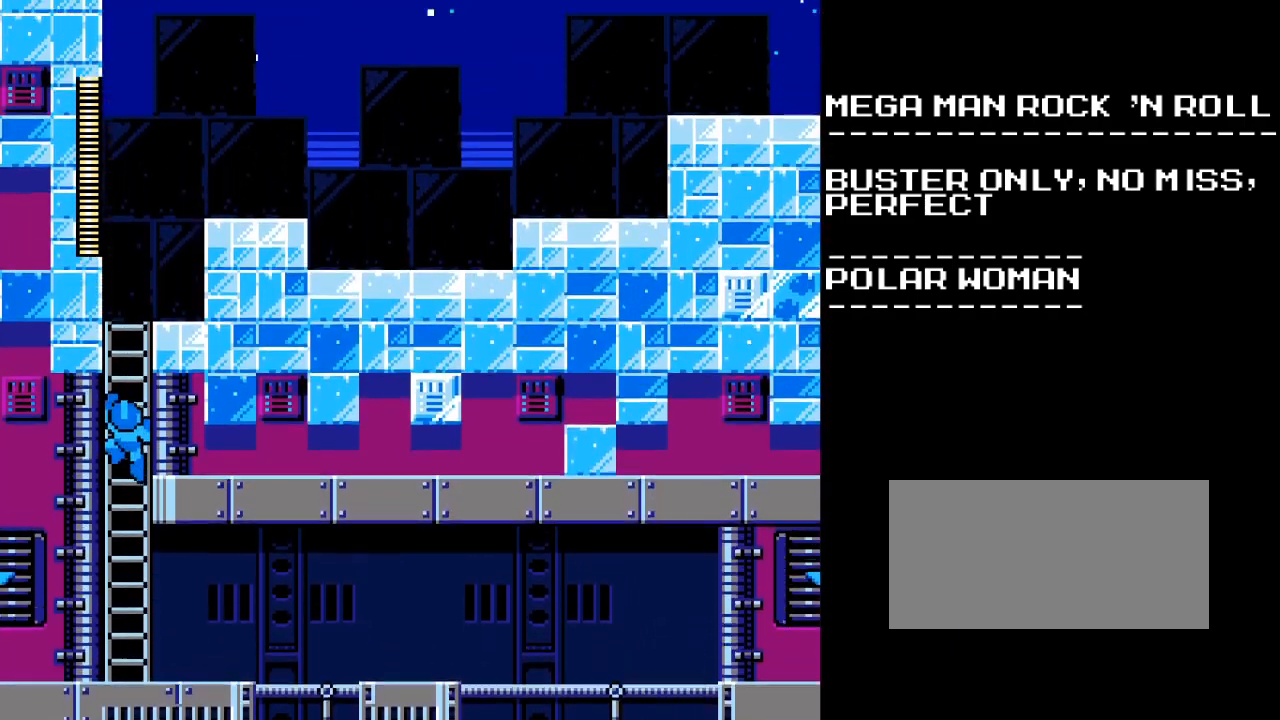
{"buttons": ["DPAD_UP"], "events": []}
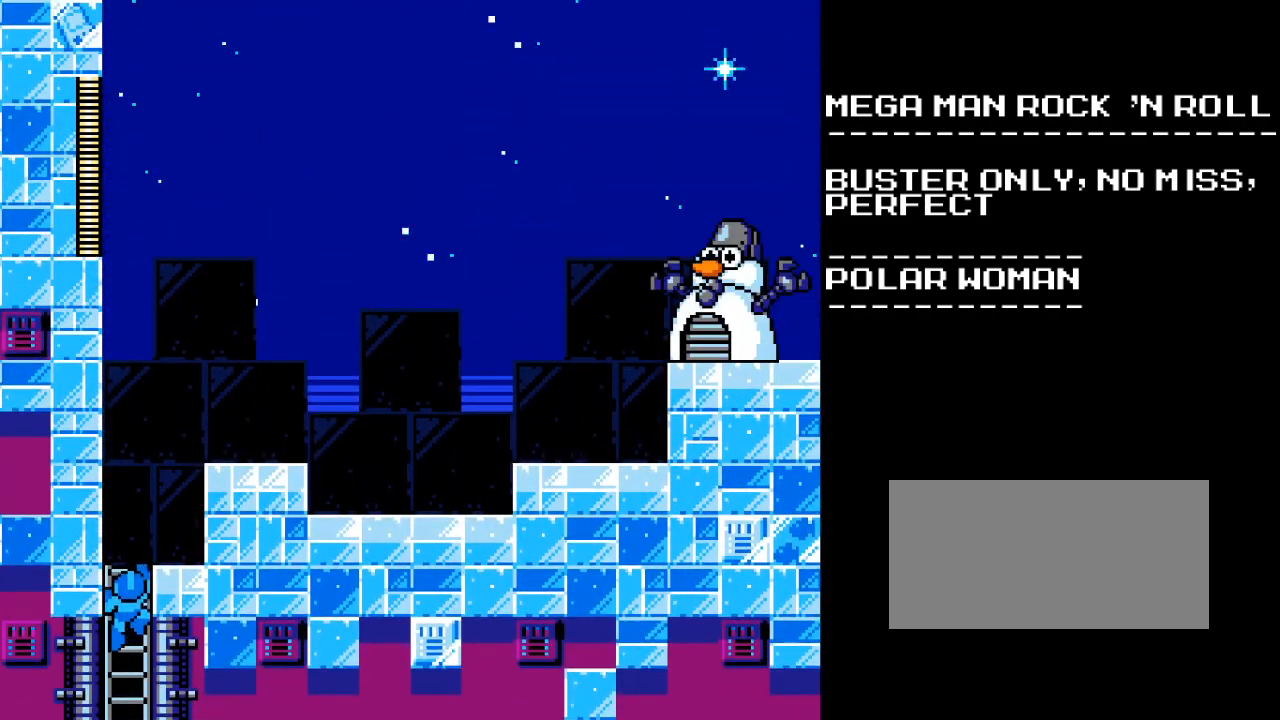
{"buttons": ["DPAD_RIGHT"], "events": [[200, "DPAD_RIGHT", "down"], [267, "B", "down"], [317, "DPAD_UP", "up"], [450, "B", "up"]]}
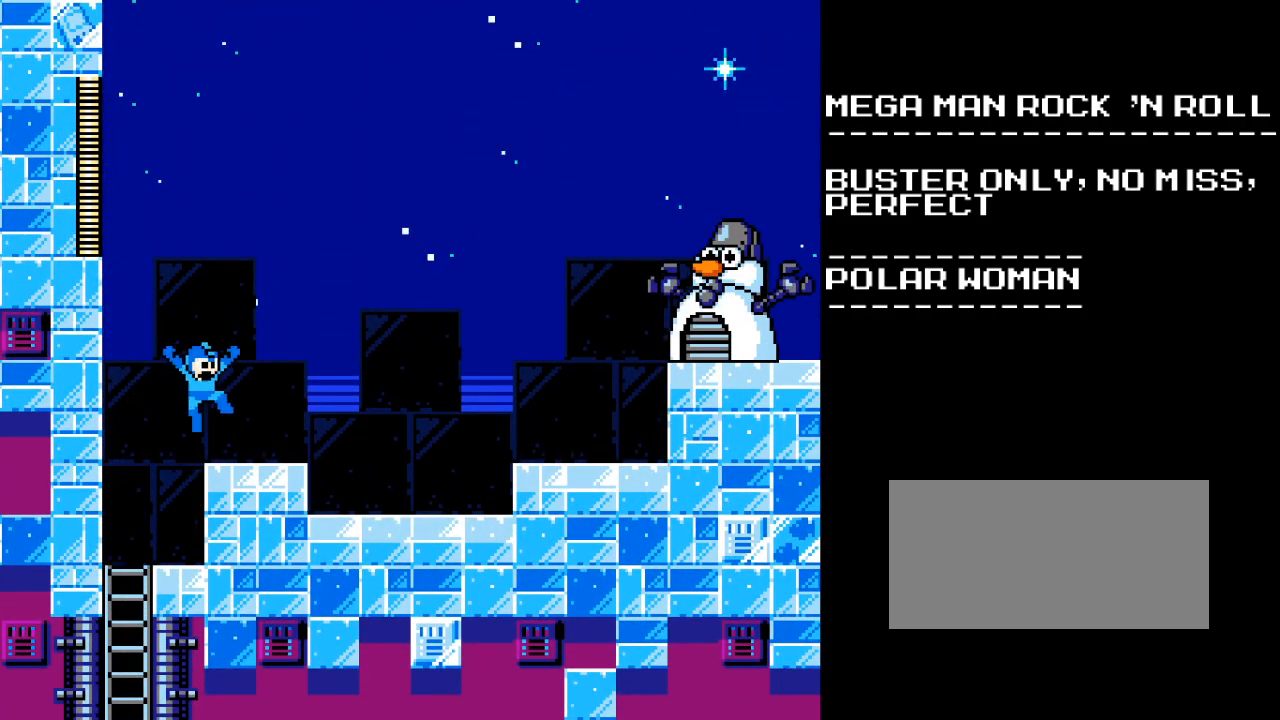
{"buttons": [], "events": [[117, "DPAD_RIGHT", "up"], [200, "B", "down"], [417, "Y", "down"], [450, "B", "up"], [500, "Y", "up"]]}
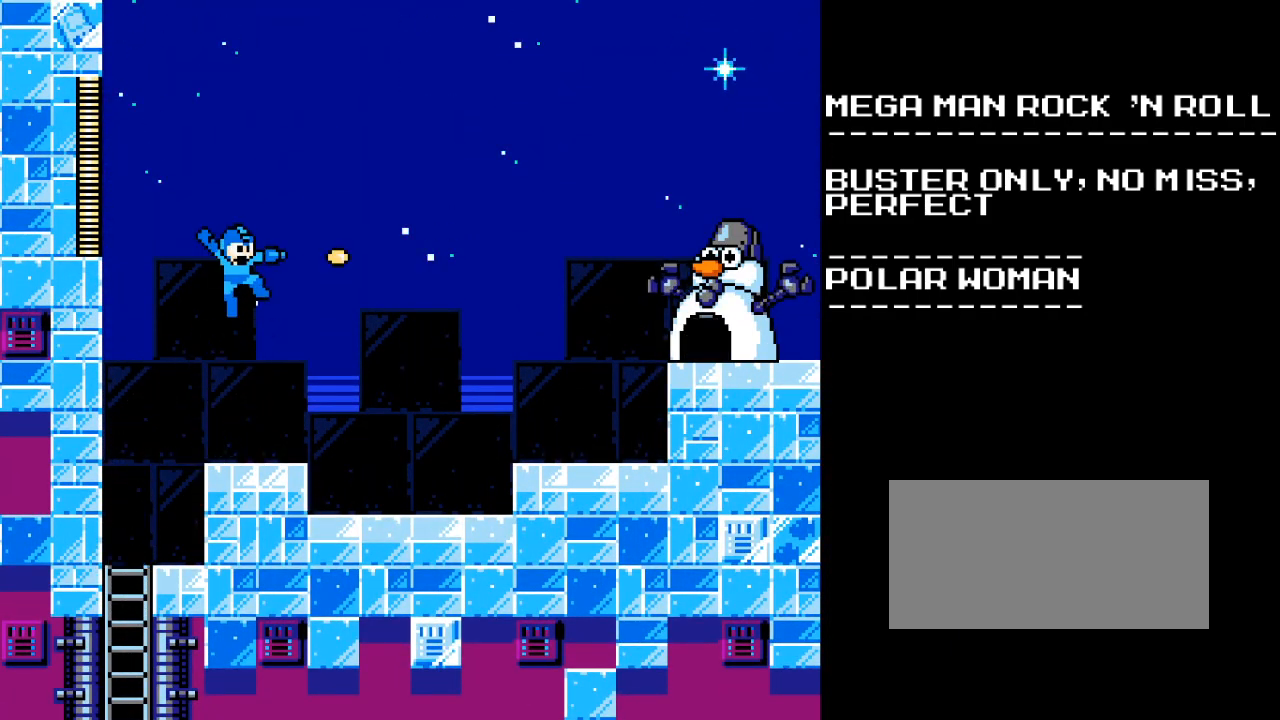
{"buttons": ["B"], "events": [[50, "Y", "down"], [133, "Y", "up"], [367, "B", "down"]]}
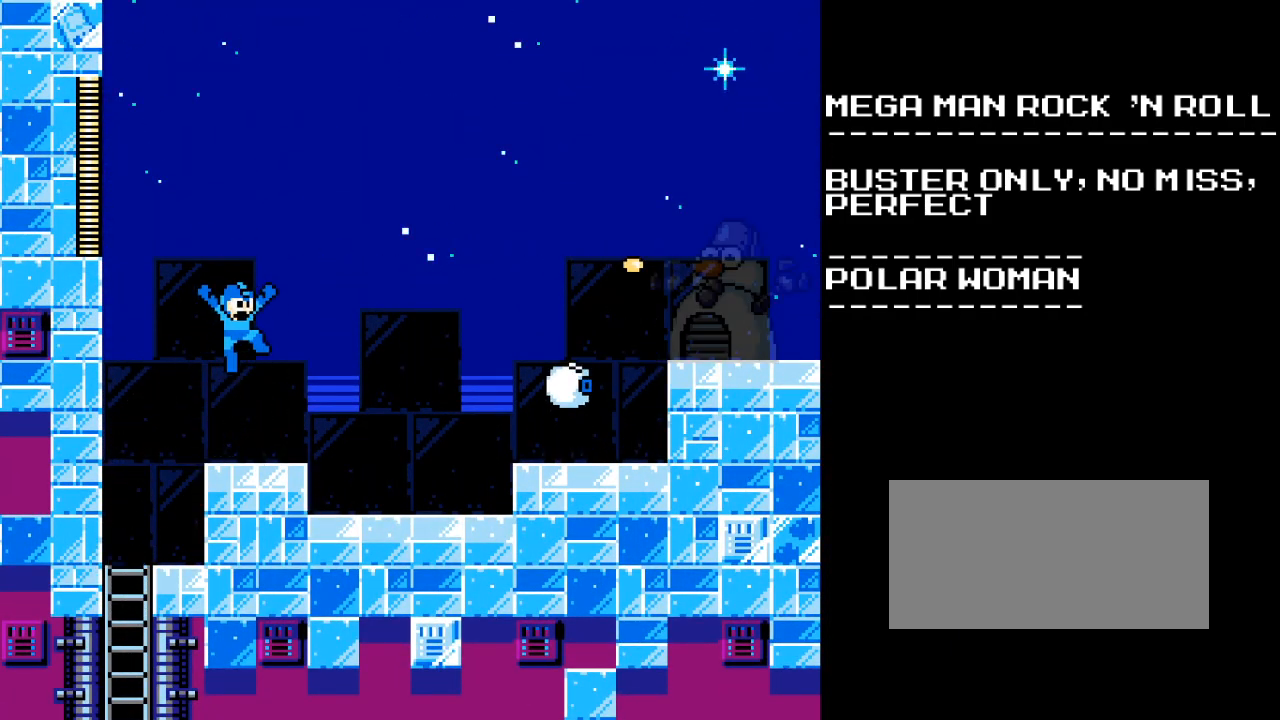
{"buttons": ["DPAD_RIGHT"], "events": [[83, "Y", "down"], [133, "B", "up"], [150, "Y", "up"], [200, "Y", "down"], [317, "Y", "up"], [483, "DPAD_RIGHT", "down"]]}
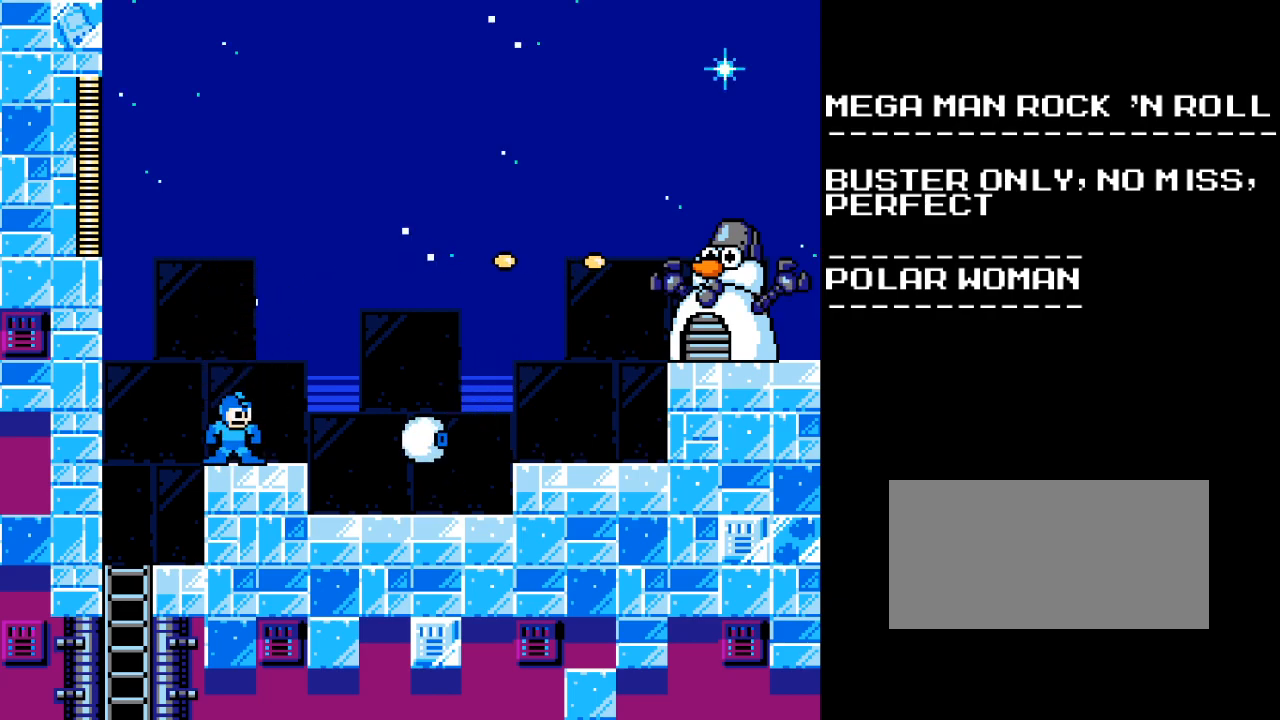
{"buttons": ["Y", "DPAD_RIGHT"], "events": [[67, "B", "down"], [300, "Y", "down"], [350, "B", "up"], [383, "Y", "up"], [417, "Y", "down"]]}